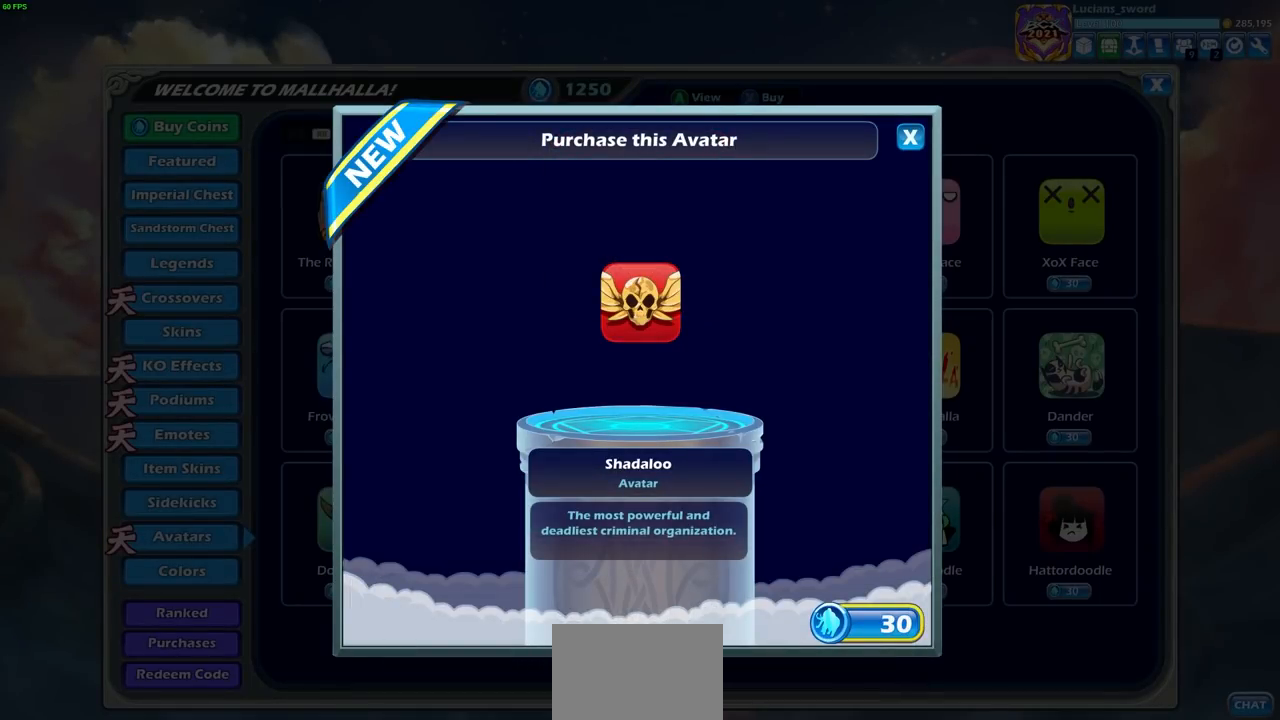
Gameplay with a controller (PlayStation layout); each line is a JSON object with the inputs held at the frame after it. "events" lists button and stick changes between this image and that frame as [ms after this image, input, new state], when the widget could be followed in between.
{"buttons": [], "left_stick": "center", "right_stick": "center", "events": []}
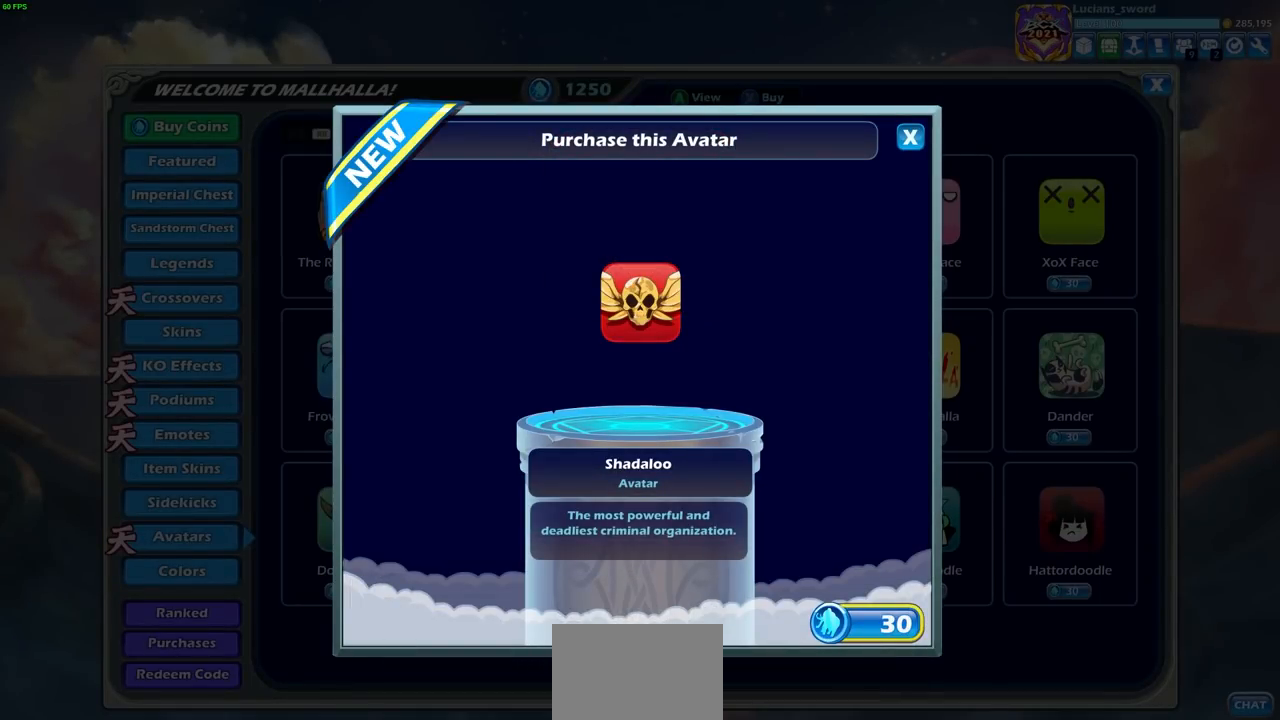
{"buttons": ["CIRCLE"], "left_stick": "center", "right_stick": "center", "events": [[417, "CIRCLE", "down"]]}
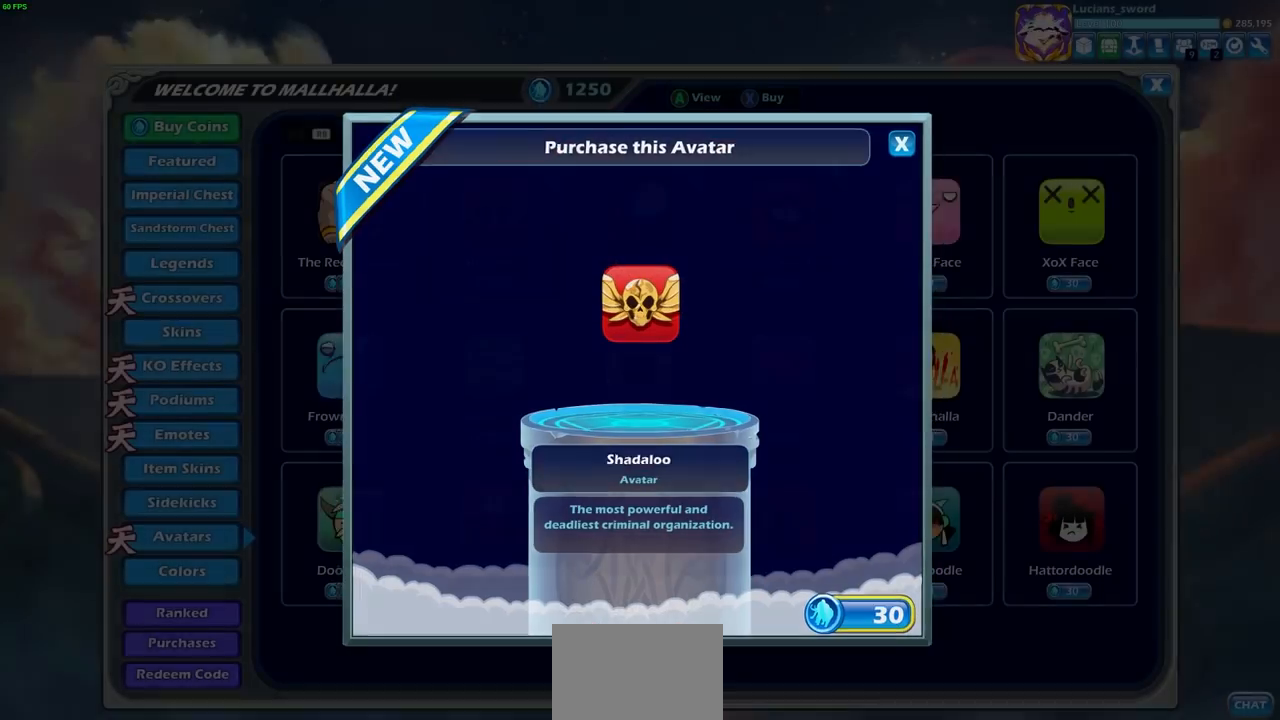
{"buttons": [], "left_stick": "center", "right_stick": "center", "events": [[17, "CIRCLE", "up"]]}
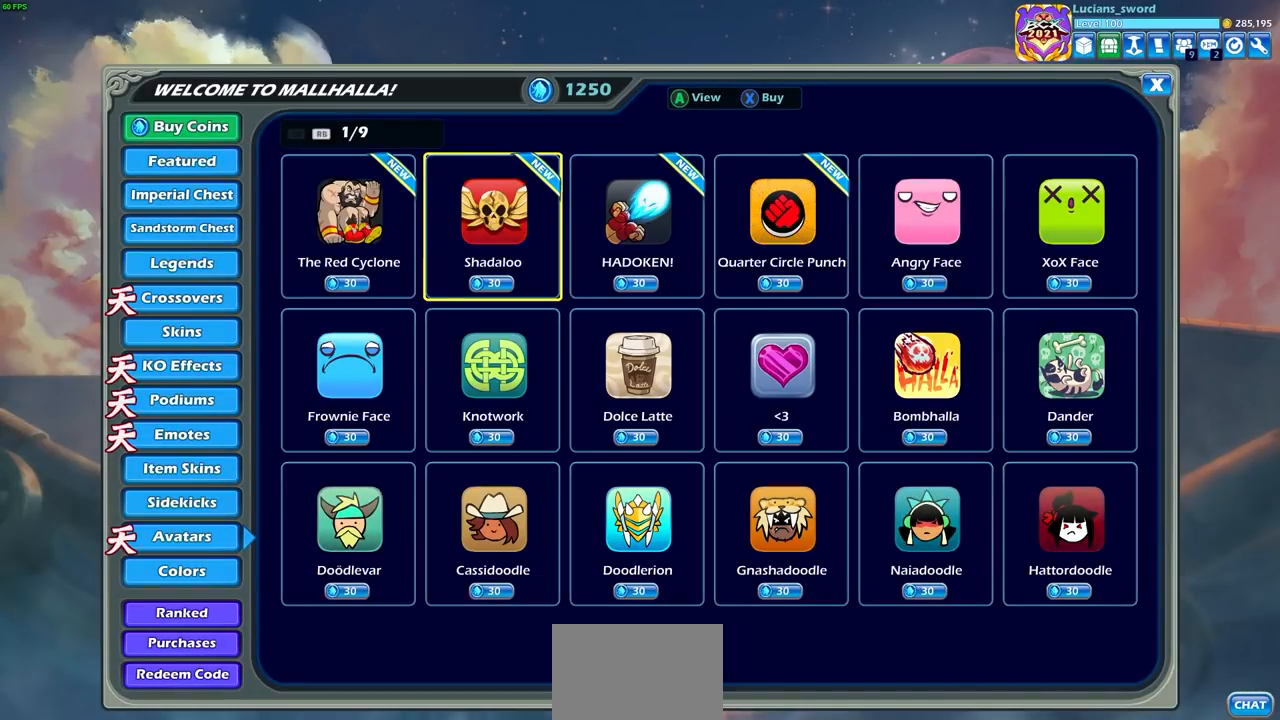
{"buttons": [], "left_stick": "center", "right_stick": "center", "events": [[283, "DPAD_RIGHT", "down"], [400, "DPAD_RIGHT", "up"]]}